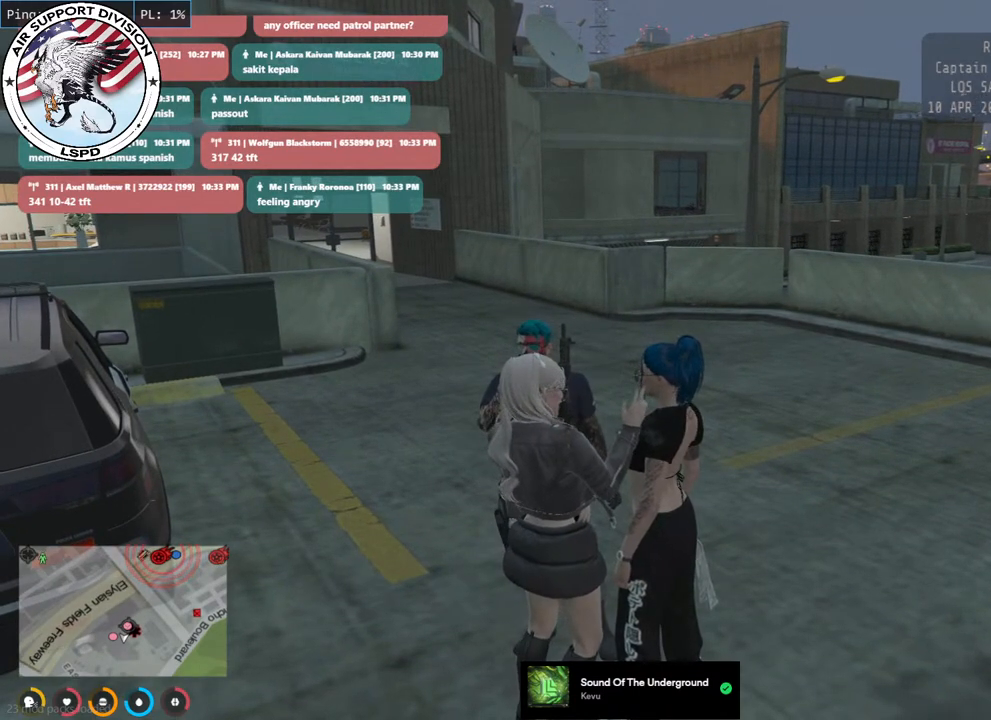
Gameplay with keyboard and mouse; each line is a JSON object with the keys and mouse buttons held at the frame after it. "events" lists presses ("down") and releases ("up") of "a", "ctrl", "d", "e", "q", "s", "shift", "space", "w", "mouse_left", "mouse_wheel", "mouse_right", "mouse_mb4" and "mouse_mb5" between this image and that frame as [ms after this image, input, new state], when the widget could be followed in between. "mouse_left", "mouse_wheel", "mouse_right", "mouse_mb4", "mouse_mb5" = the "left", "wheel", "right", "mb4", "mb5" buttons of the "mouse" list. No other keys are recorded. "wheel" means that the mouse wheel is clicked or scrolled. Mouse movement is not recorded.
{"keys": [], "mouse": ["mb4"], "events": []}
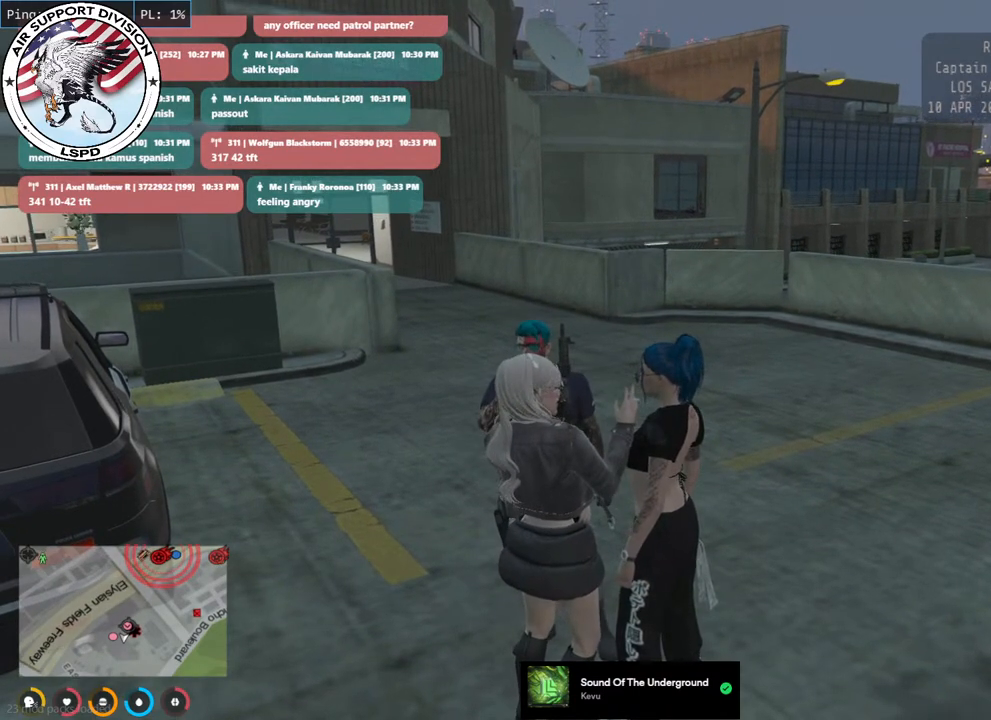
{"keys": [], "mouse": ["mb4"], "events": []}
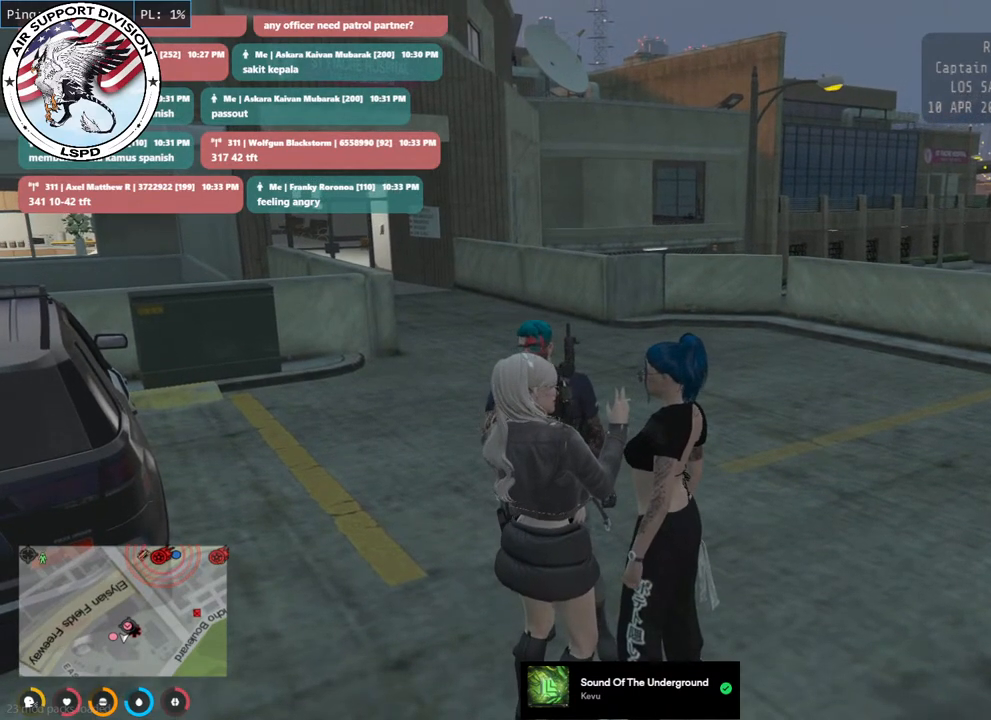
{"keys": [], "mouse": ["mb4"], "events": []}
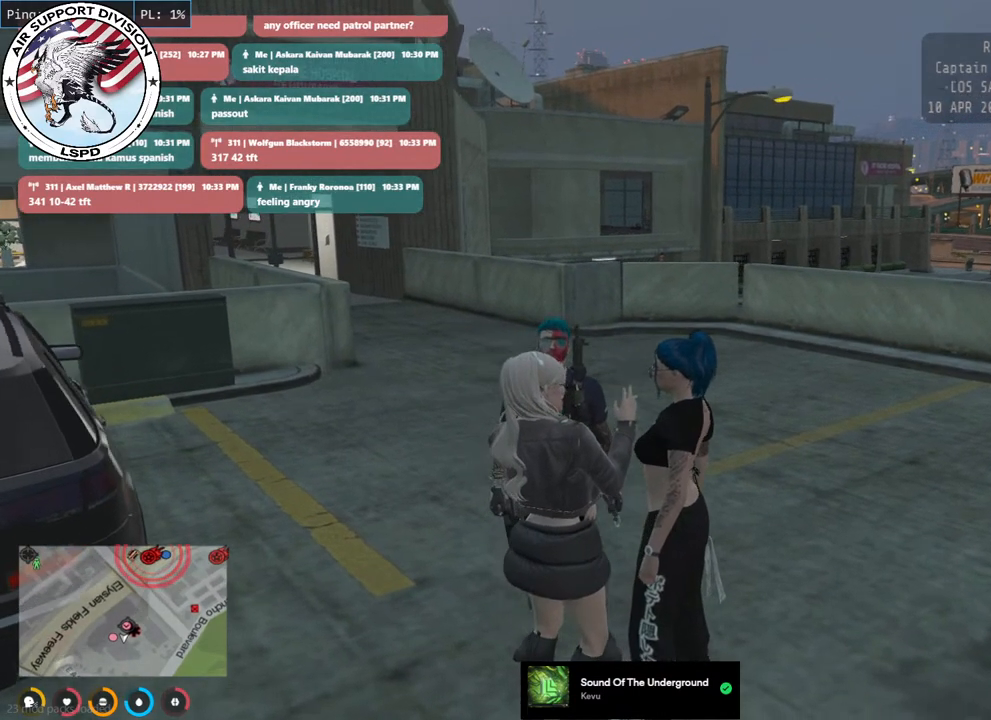
{"keys": [], "mouse": ["mb4"], "events": []}
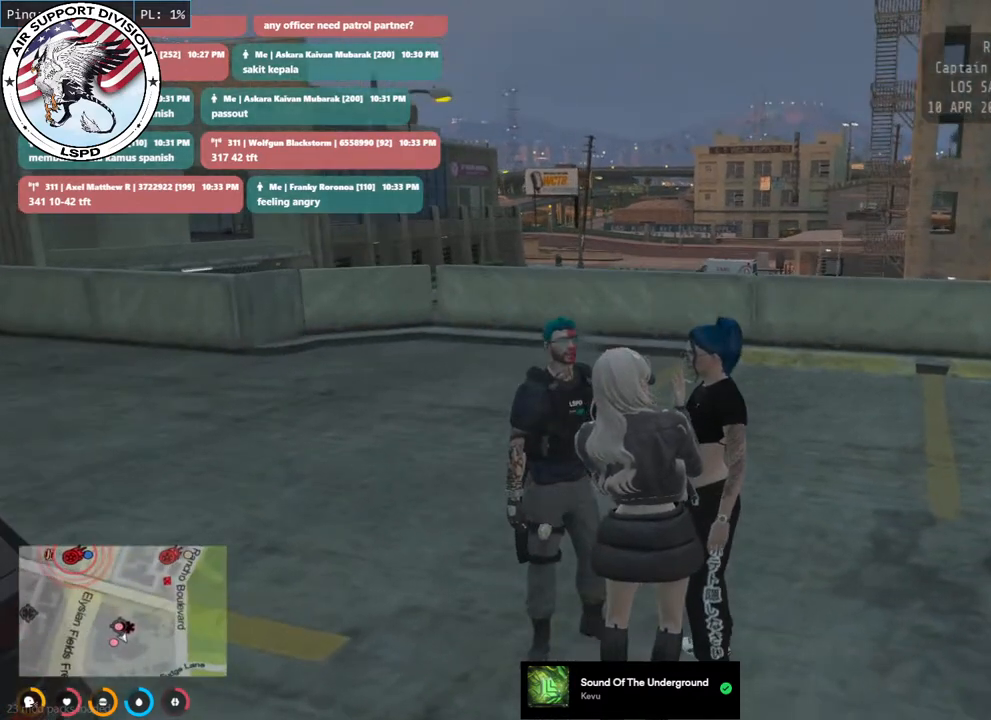
{"keys": [], "mouse": ["mb4"], "events": []}
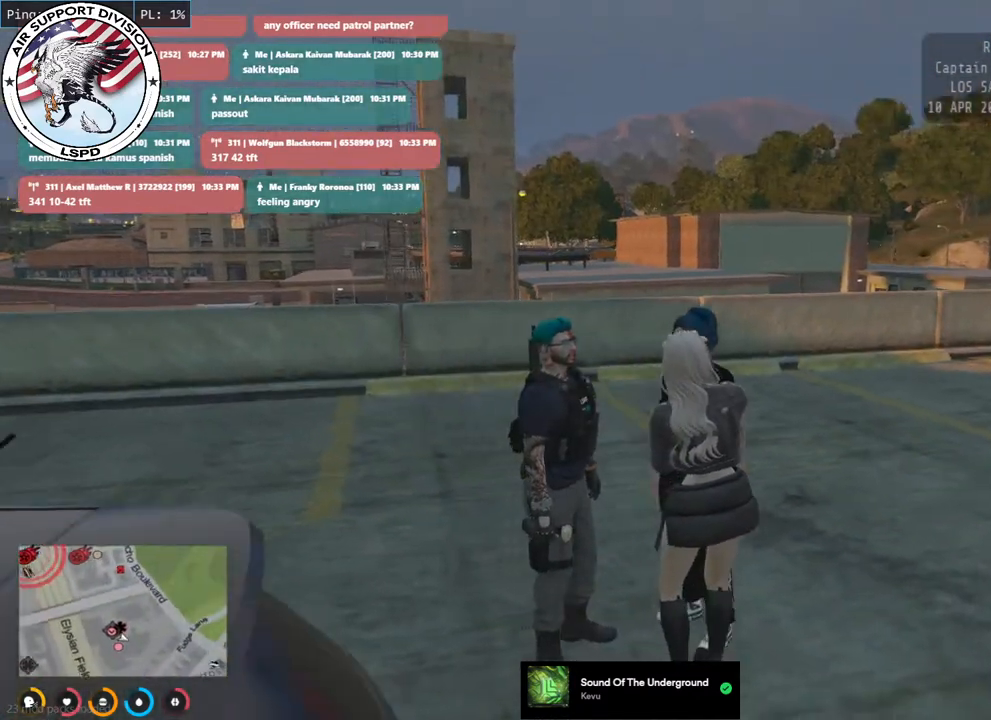
{"keys": [], "mouse": ["mb4"], "events": []}
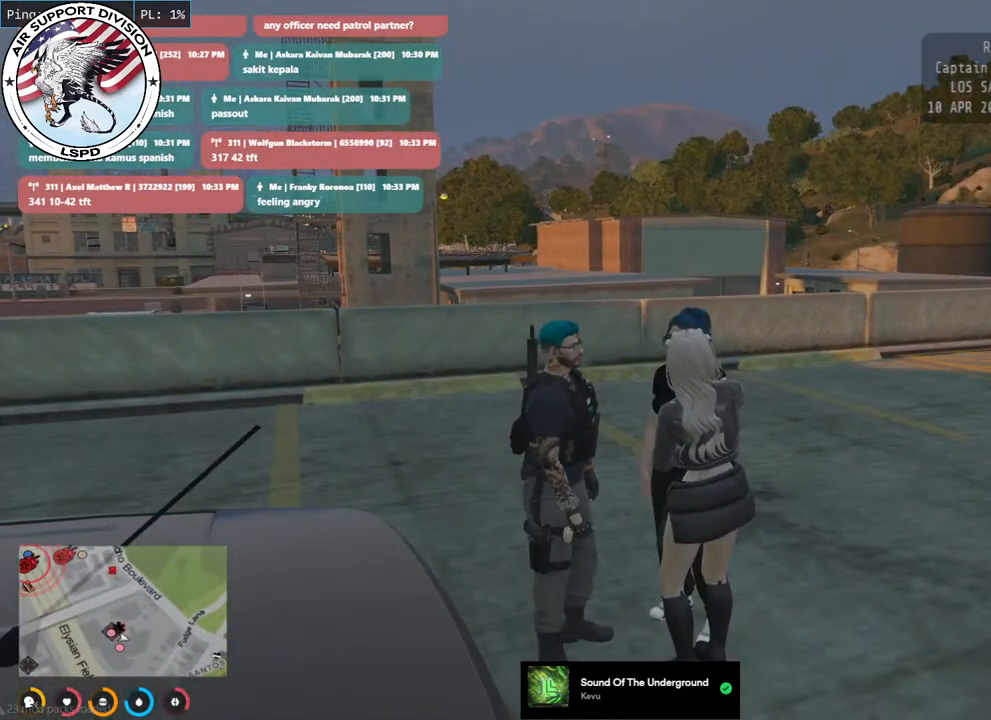
{"keys": [], "mouse": ["mb4"], "events": []}
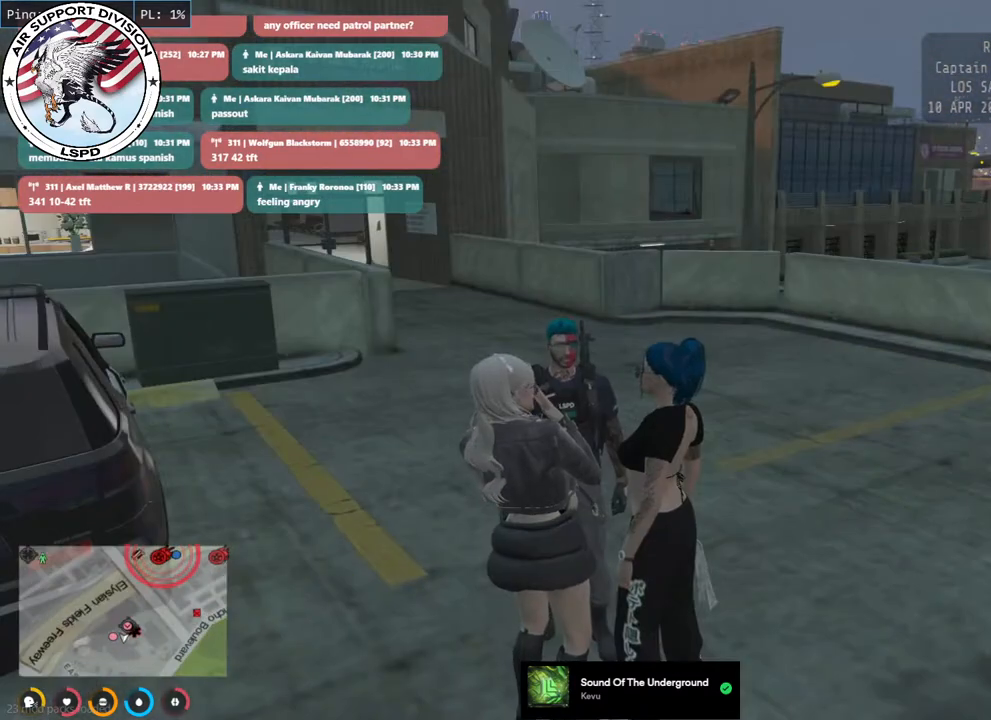
{"keys": [], "mouse": ["mb4"], "events": []}
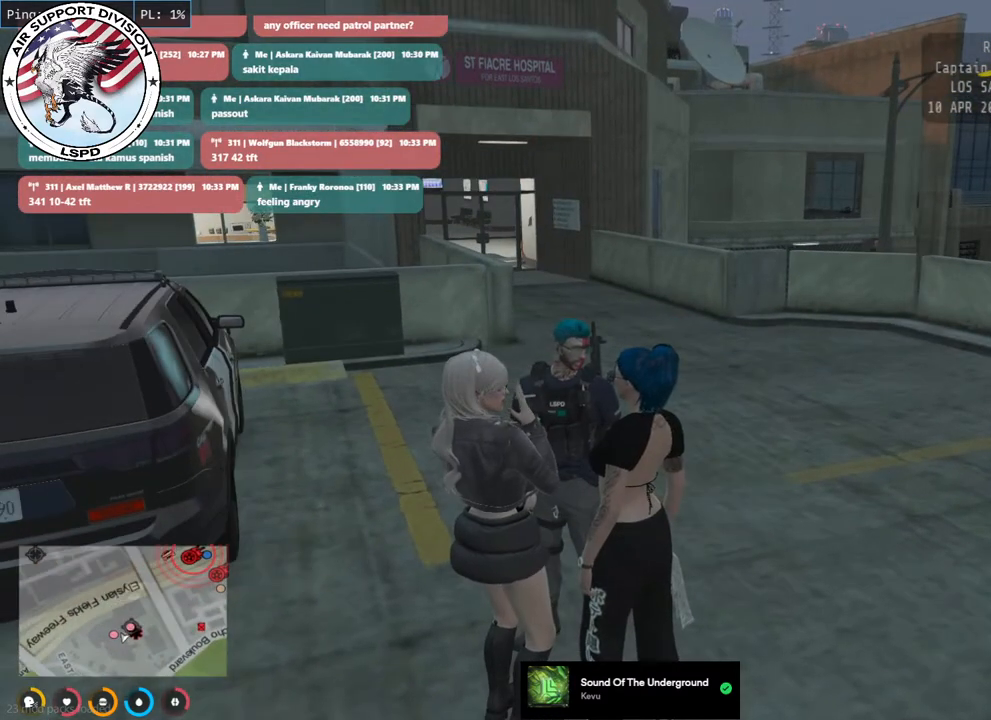
{"keys": [], "mouse": ["mb4"], "events": []}
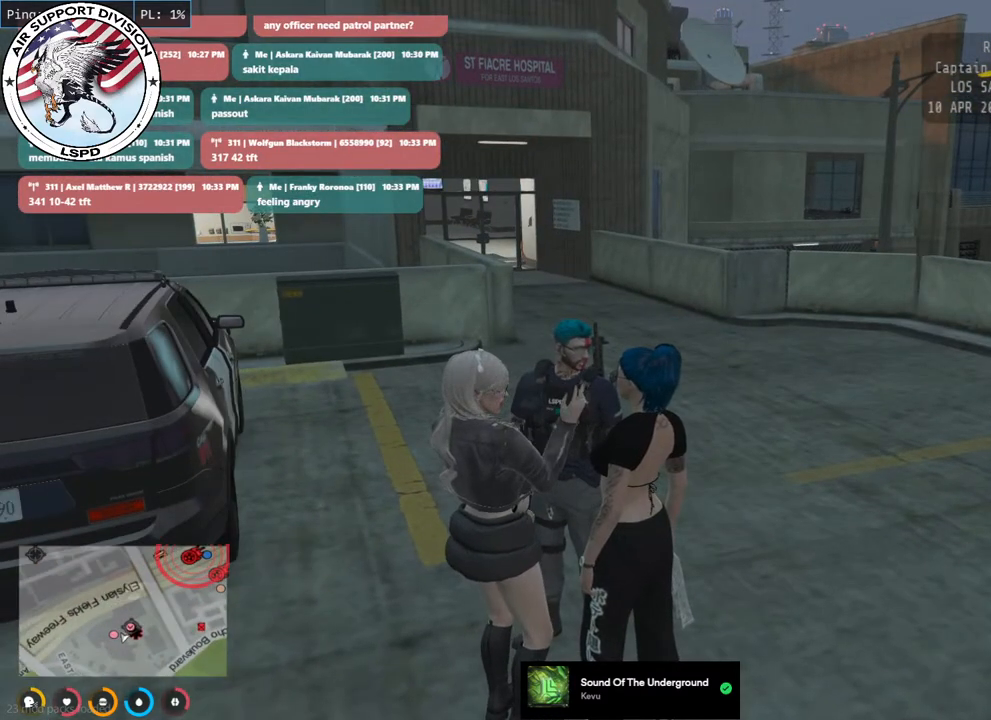
{"keys": [], "mouse": ["mb4"], "events": []}
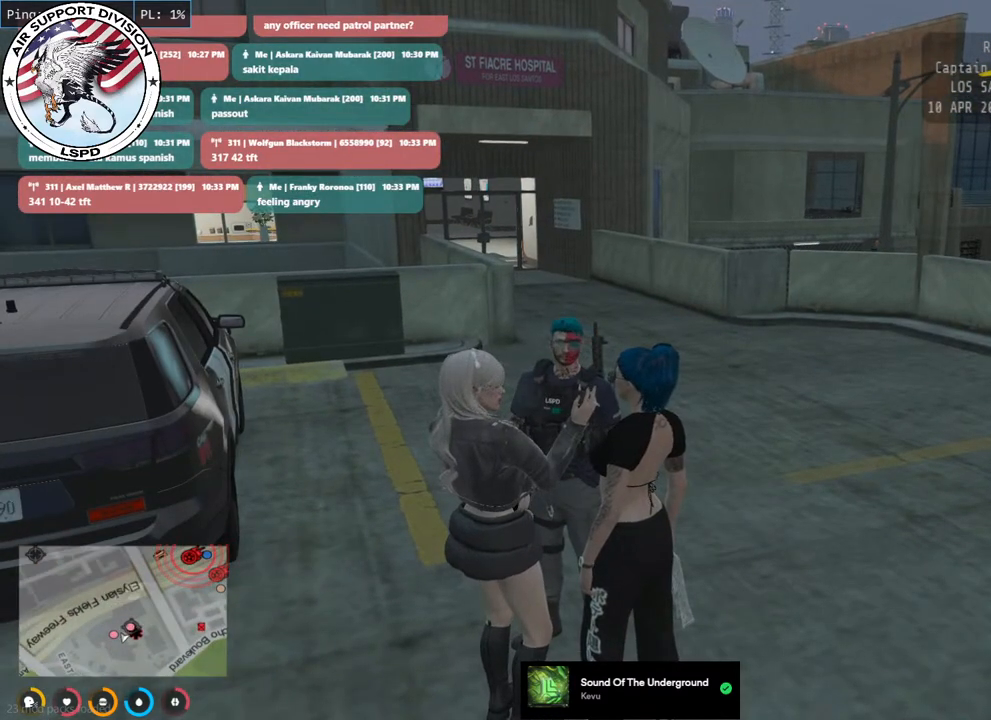
{"keys": [], "mouse": ["mb4"], "events": []}
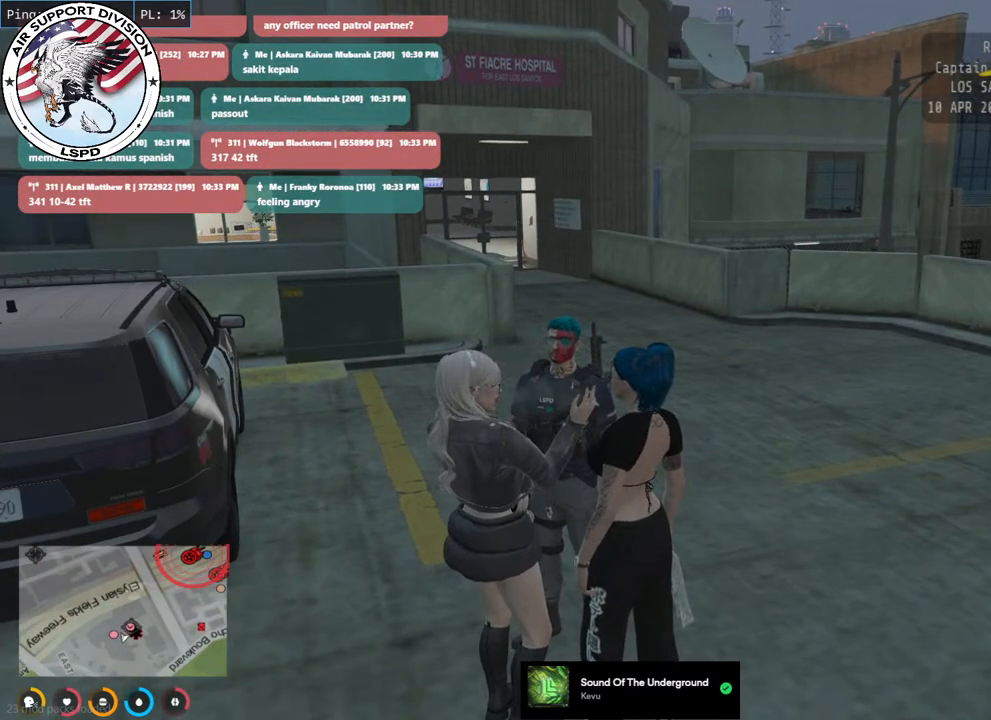
{"keys": [], "mouse": ["mb4"], "events": []}
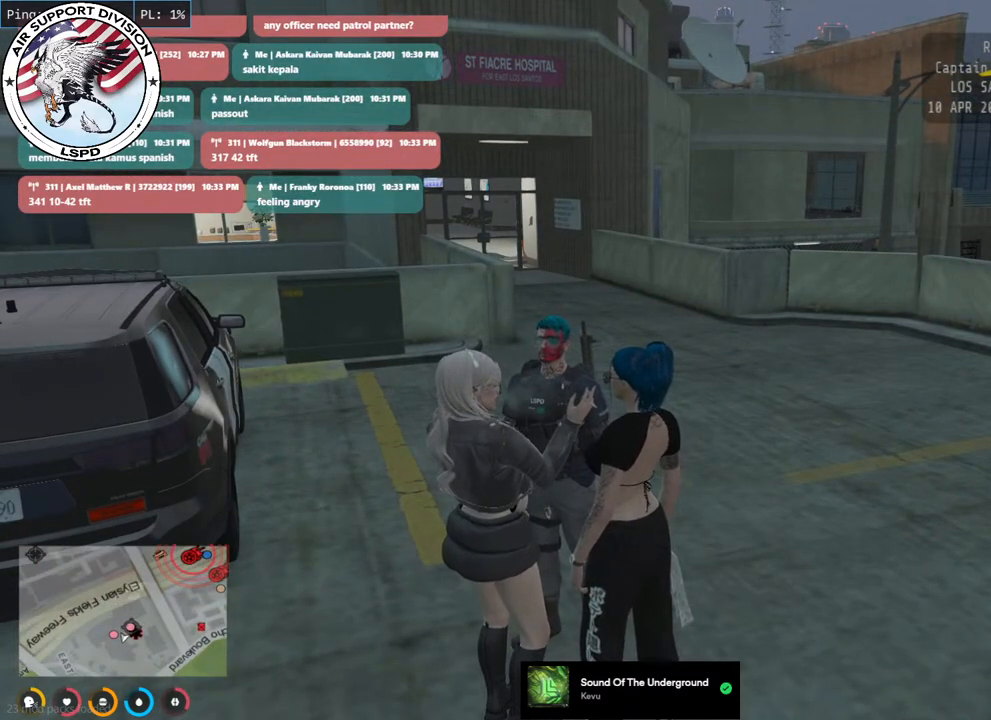
{"keys": [], "mouse": ["mb4"], "events": []}
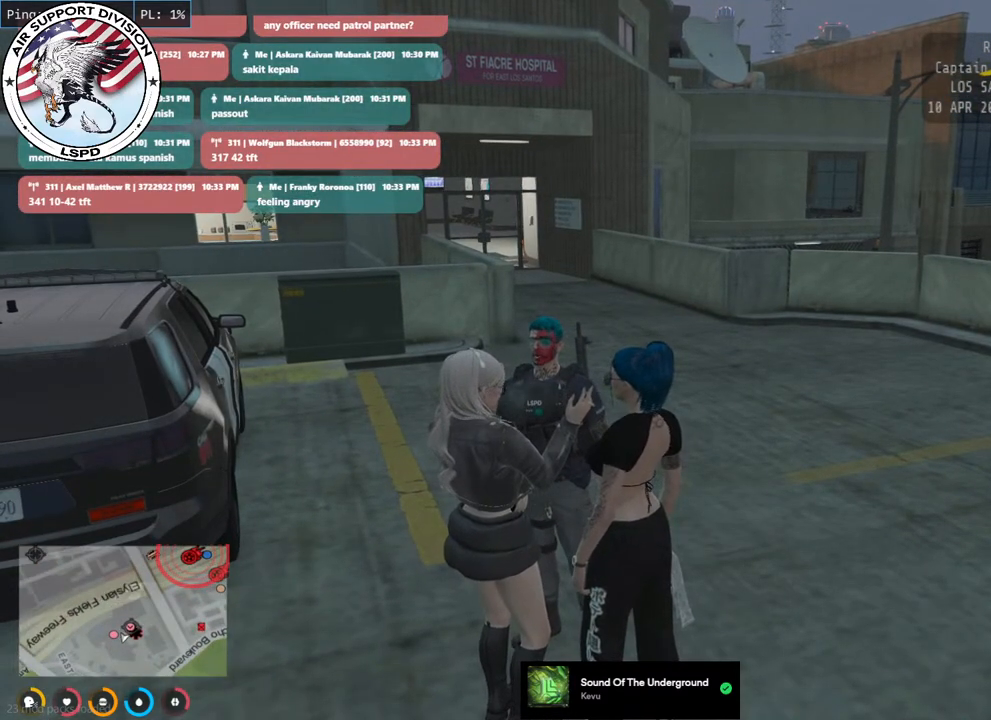
{"keys": [], "mouse": ["mb4"], "events": []}
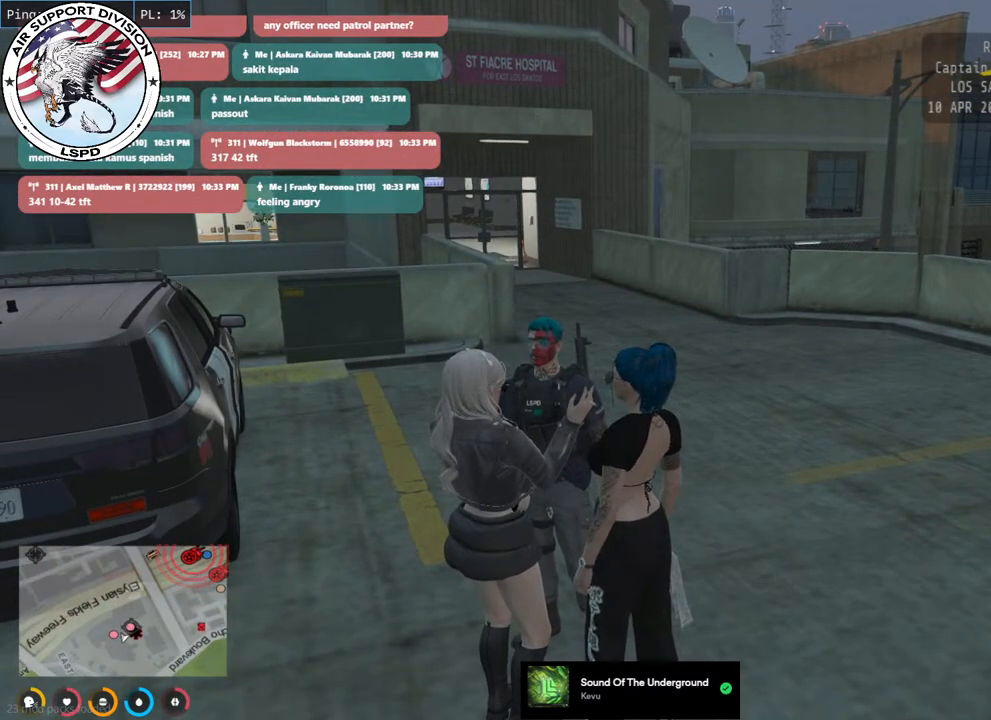
{"keys": [], "mouse": ["mb4"], "events": []}
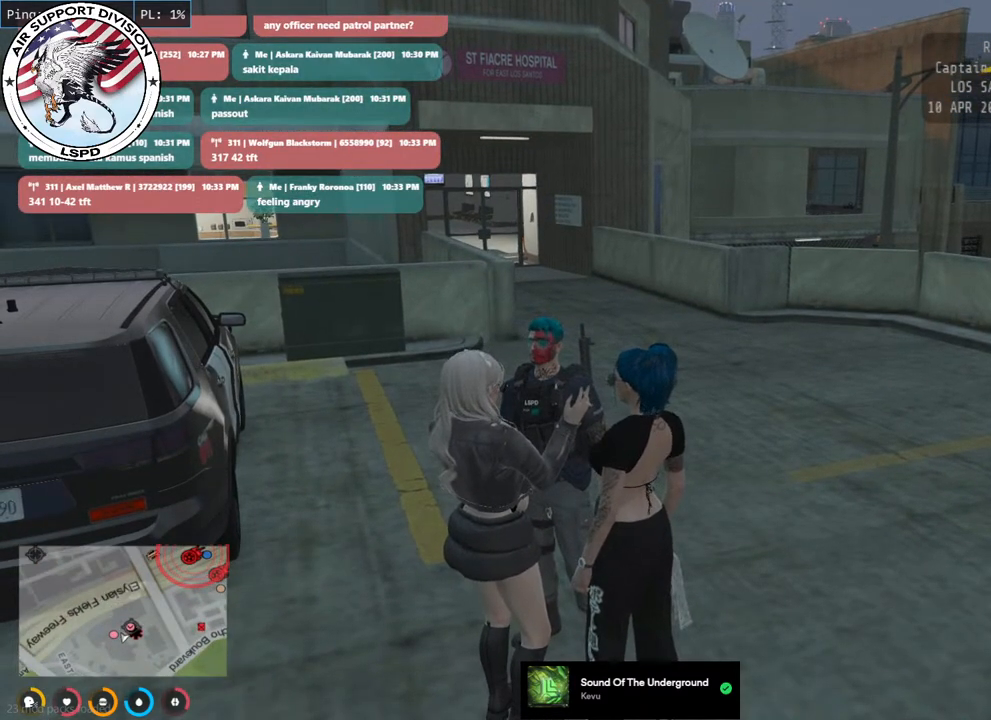
{"keys": [], "mouse": ["mb4"], "events": []}
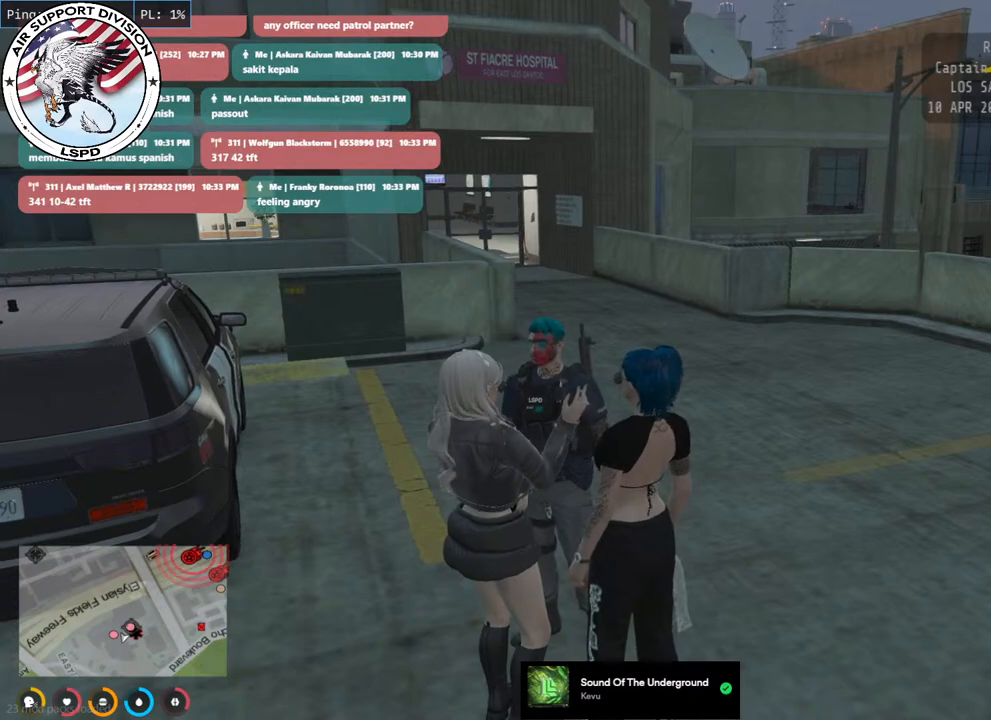
{"keys": [], "mouse": ["mb4"], "events": []}
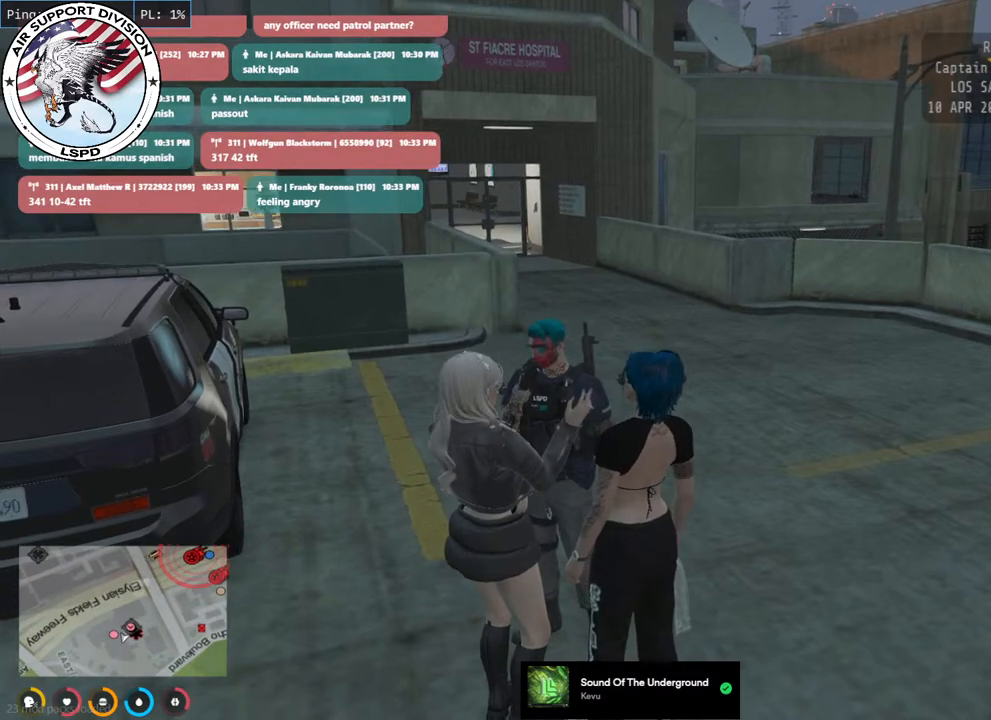
{"keys": [], "mouse": ["mb4"], "events": []}
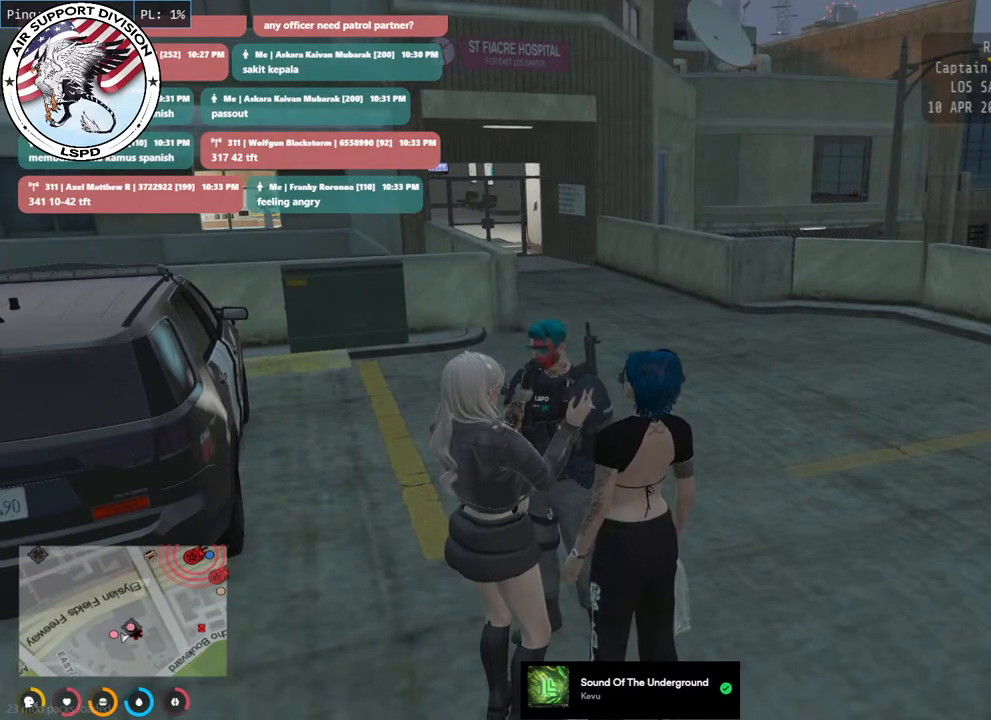
{"keys": [], "mouse": ["mb4"], "events": []}
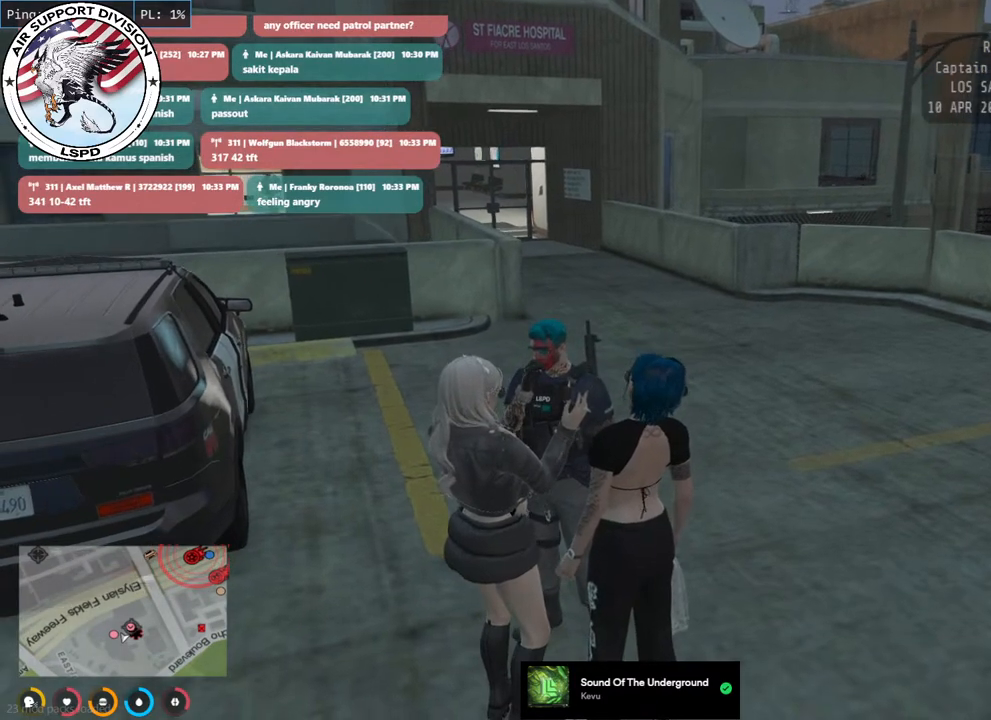
{"keys": [], "mouse": ["mb4"], "events": []}
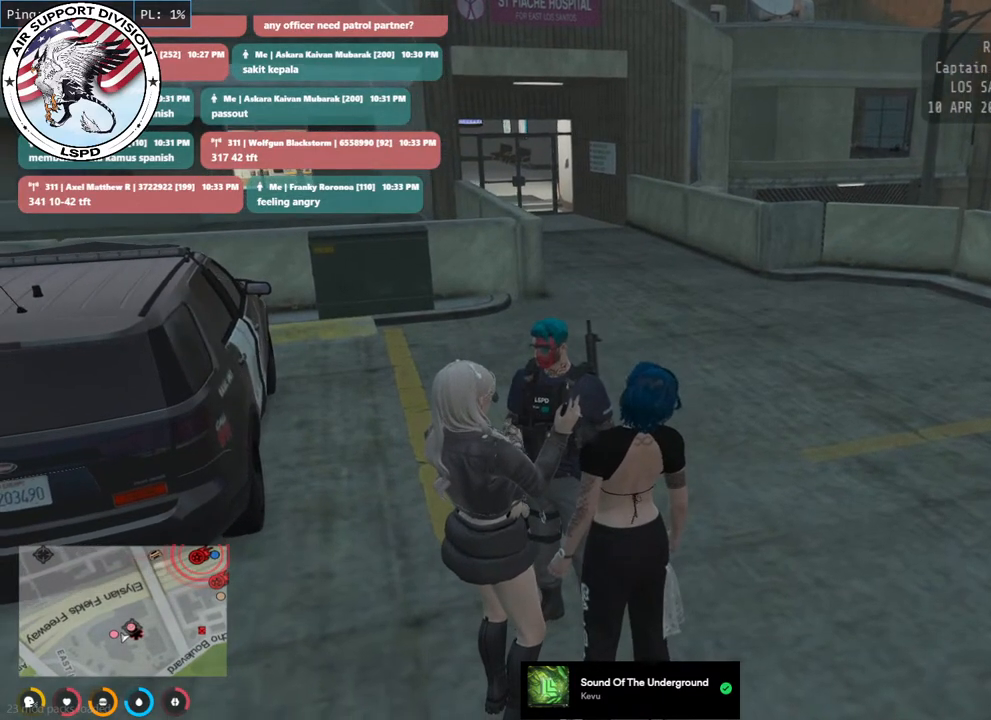
{"keys": [], "mouse": ["mb4"], "events": []}
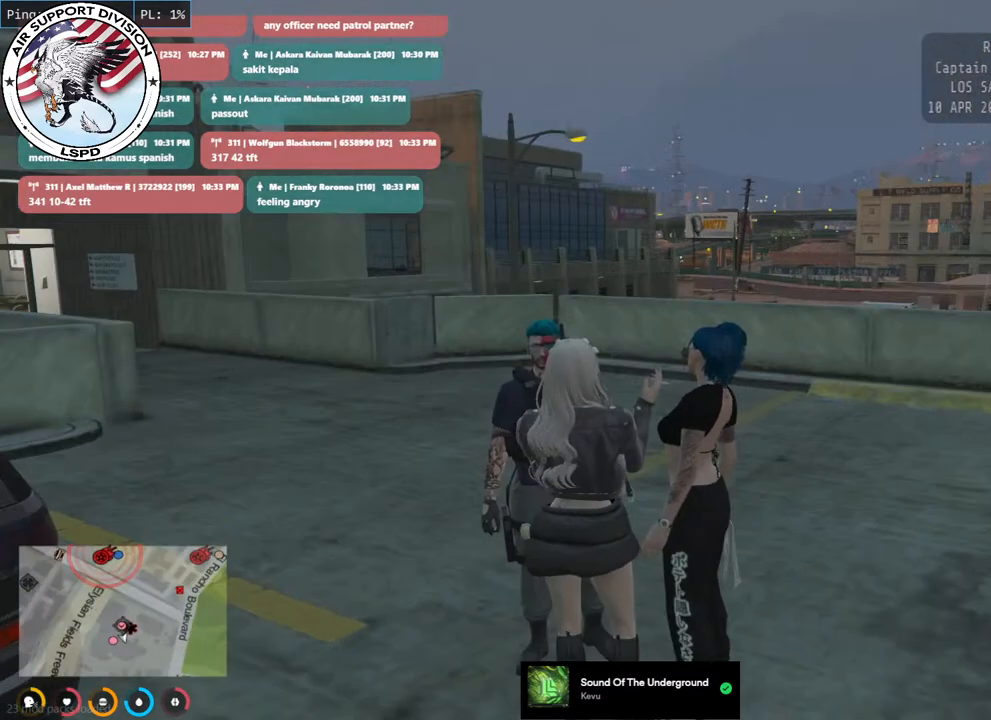
{"keys": [], "mouse": ["mb4"], "events": []}
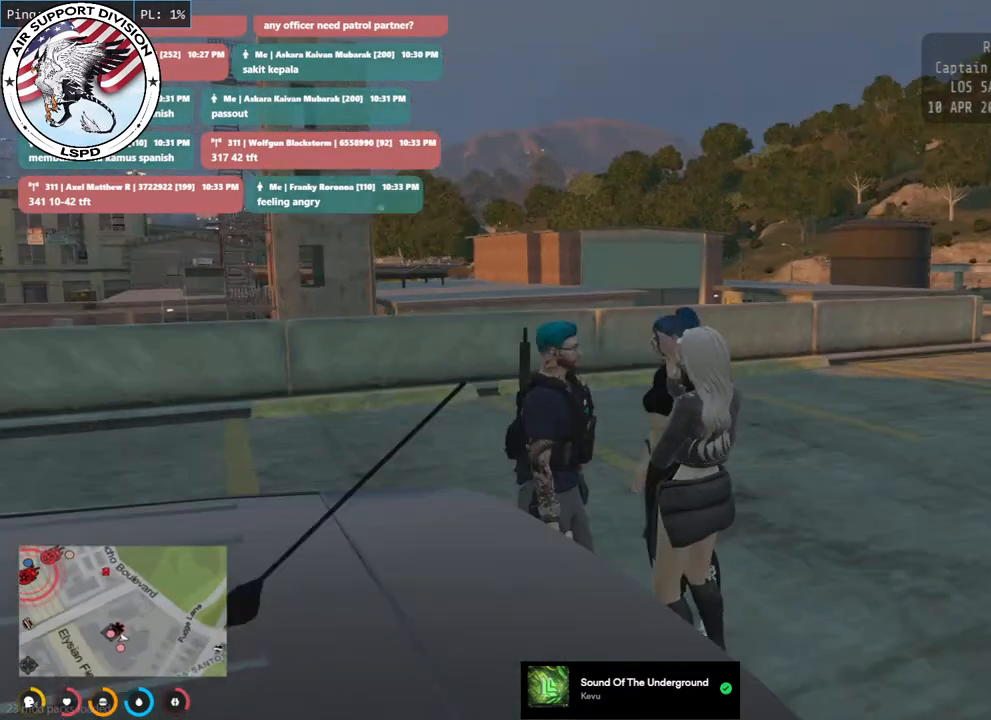
{"keys": [], "mouse": ["mb4"], "events": []}
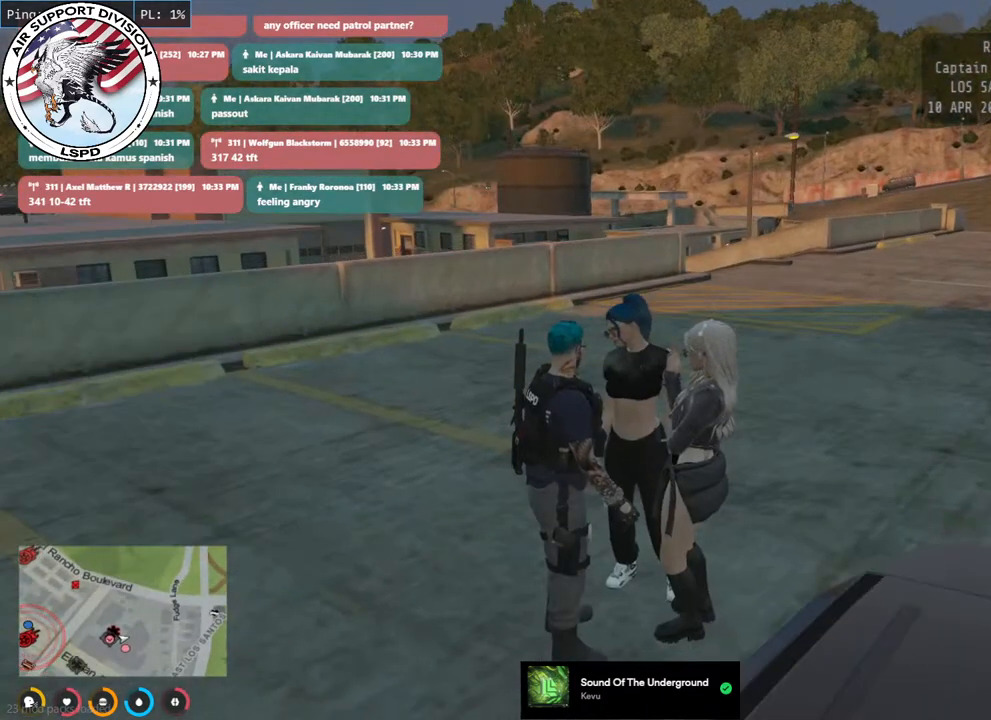
{"keys": [], "mouse": [], "events": [[300, "mouse_mb4", "up"]]}
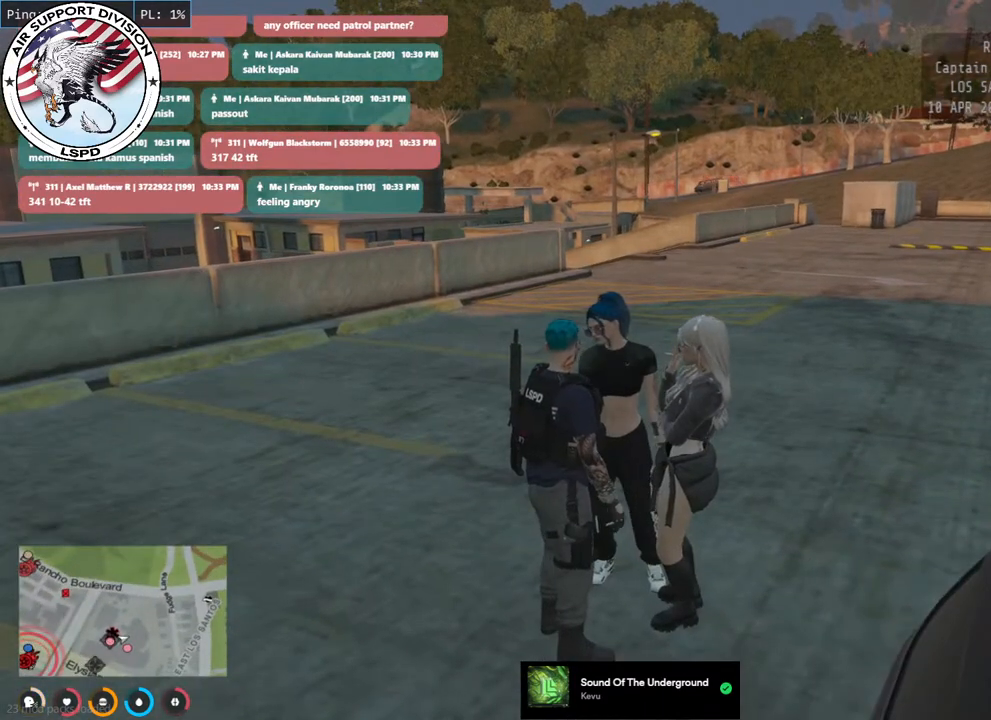
{"keys": [], "mouse": [], "events": []}
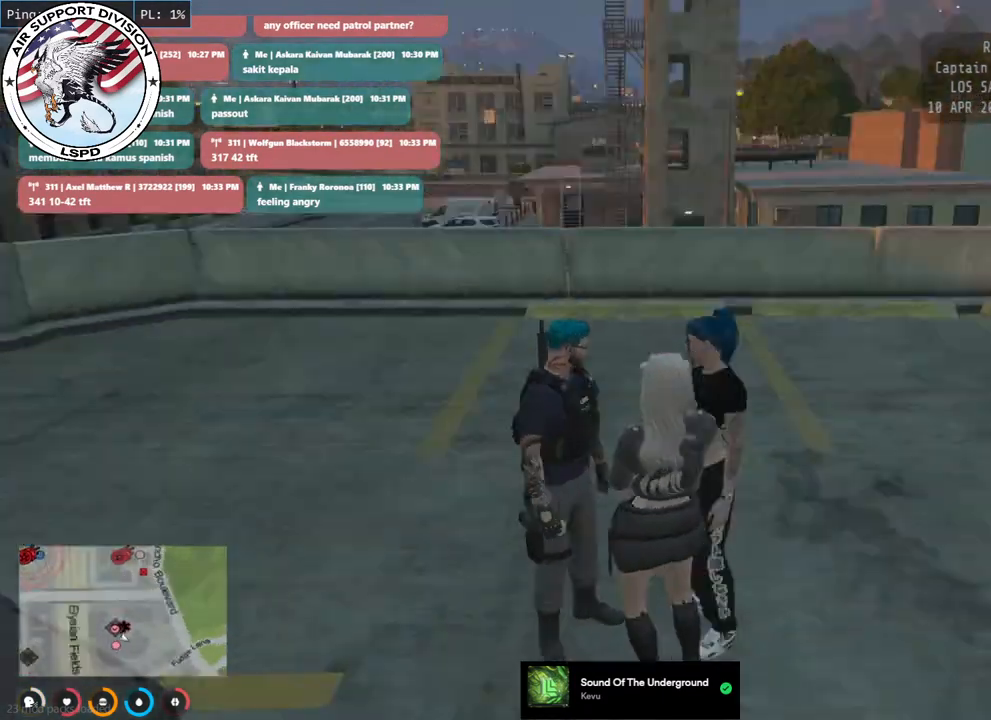
{"keys": [], "mouse": [], "events": []}
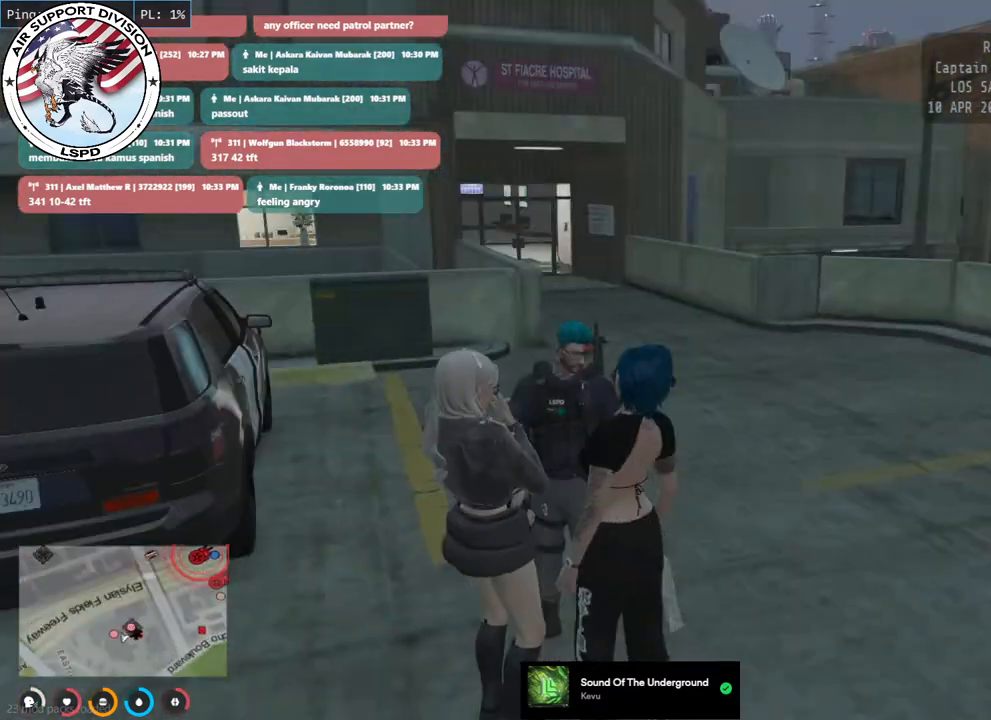
{"keys": [], "mouse": [], "events": []}
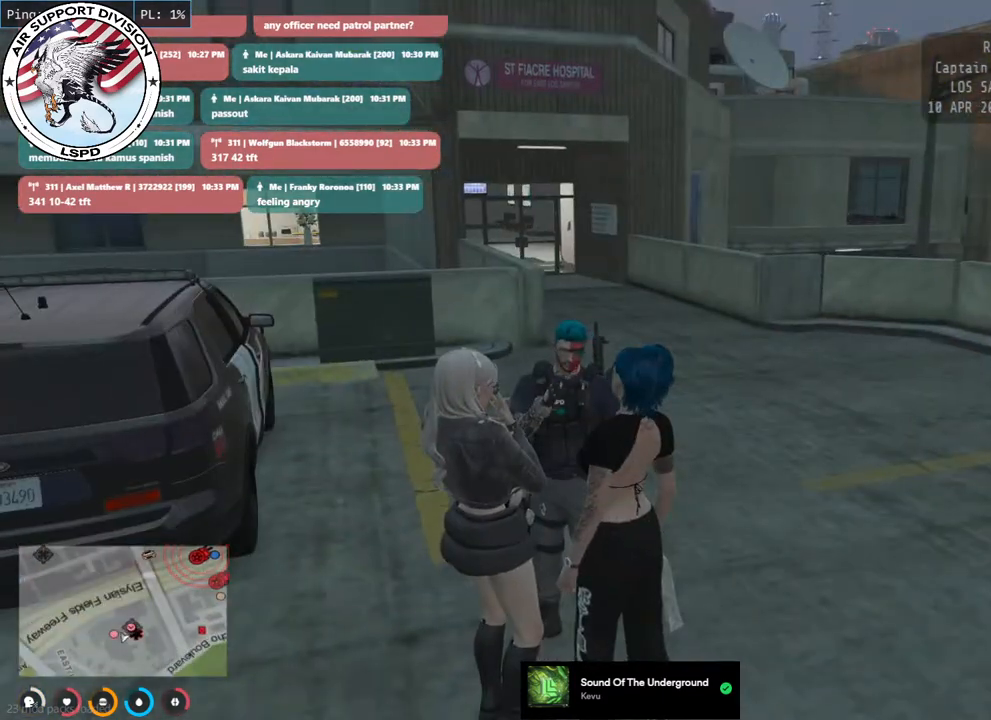
{"keys": [], "mouse": [], "events": []}
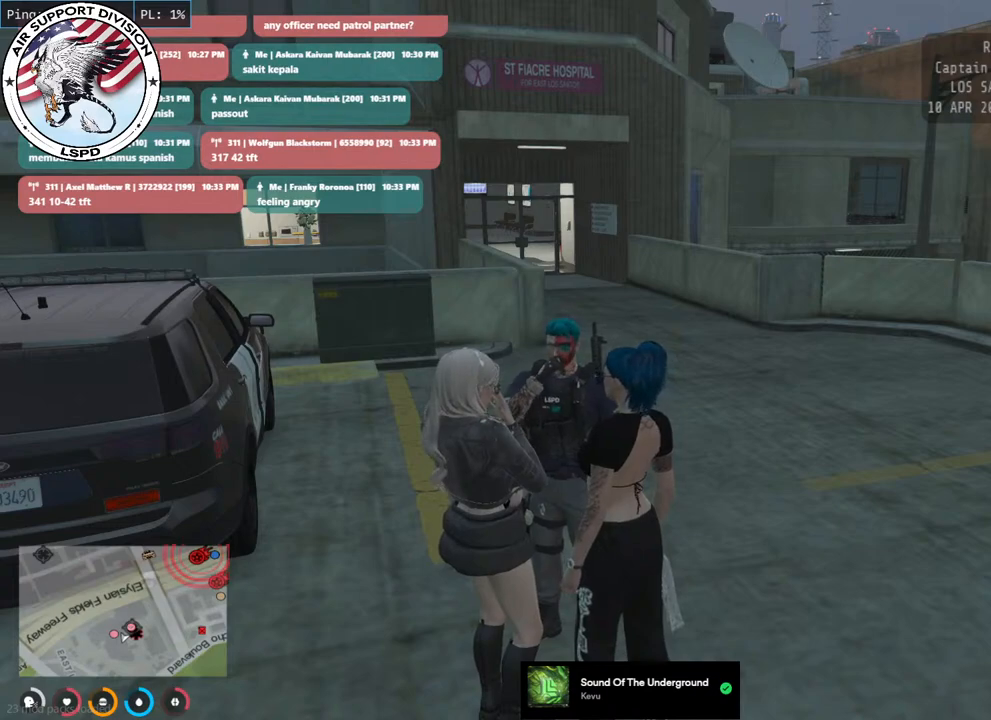
{"keys": [], "mouse": [], "events": []}
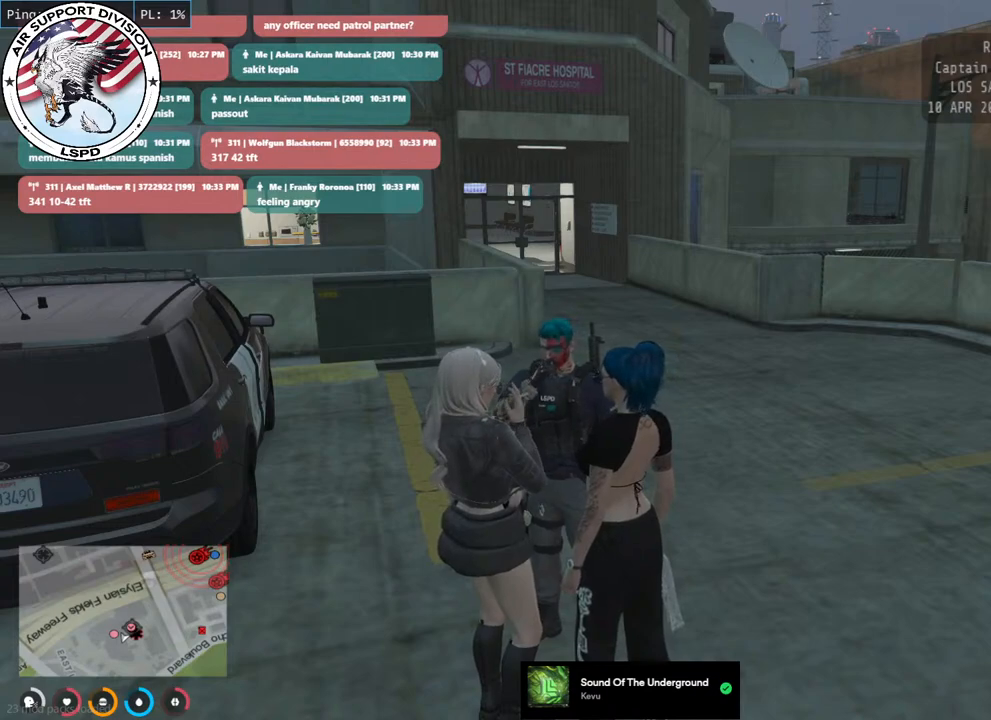
{"keys": [], "mouse": ["mb4"], "events": [[233, "mouse_mb4", "down"]]}
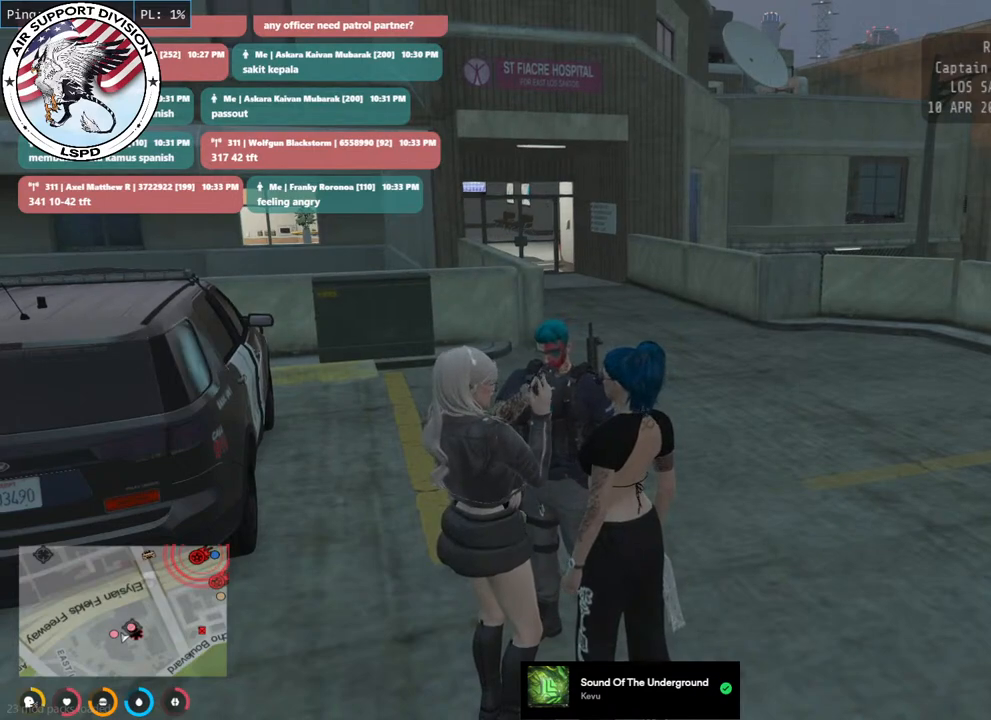
{"keys": [], "mouse": [], "events": [[467, "mouse_mb4", "up"]]}